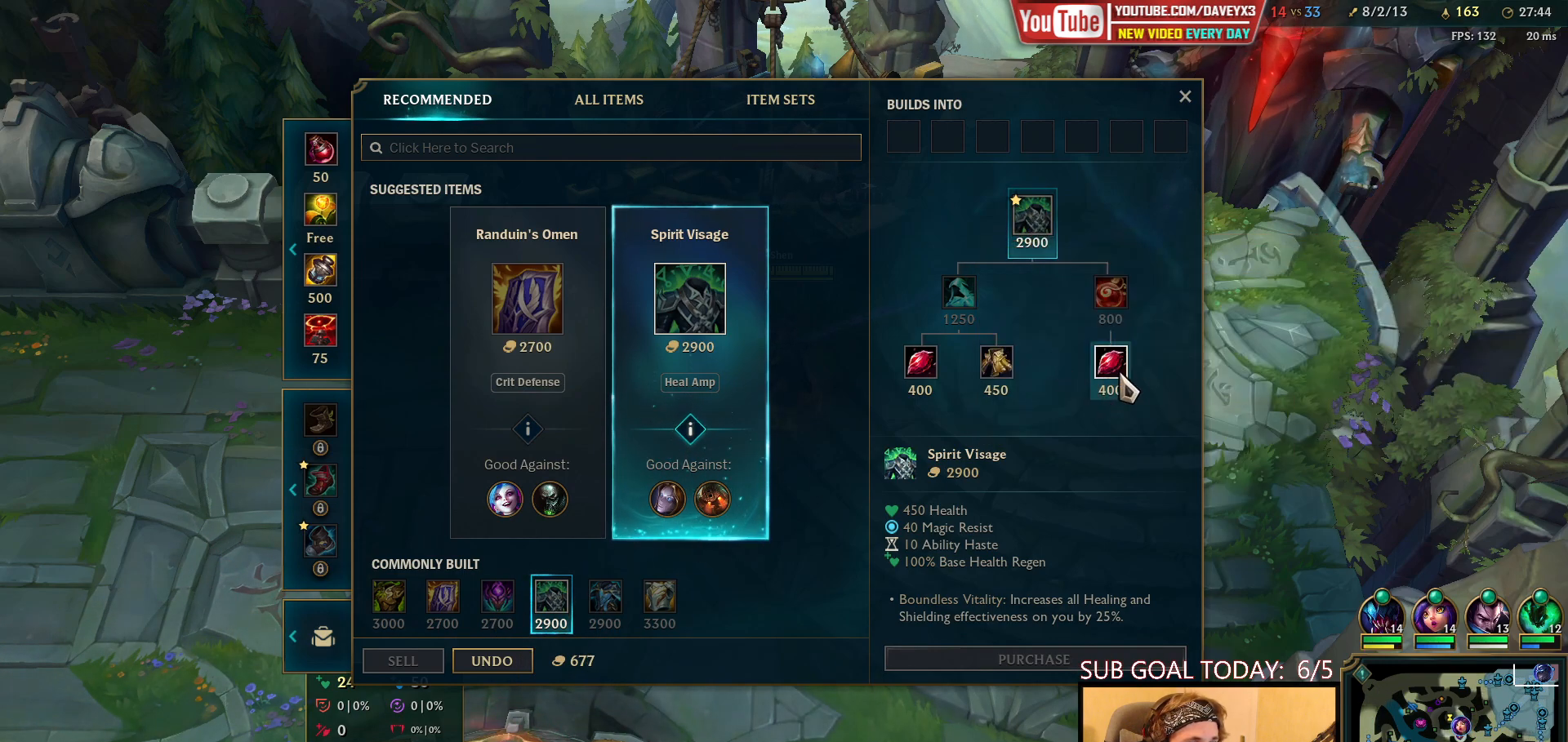
Gameplay with keyboard and mouse; each line is a JSON object with the keys and mouse buttons held at the frame after it. "events" lists presses ("down") and releases ("up") of "a", "ctrl", "d", "e", "f", "q", "r", "s", "shift", "space", "tab", "w", "mouse_left", "mouse_wheel", "mouse_right", "mouse_mb4" and "mouse_mb5" between this image and that frame as [ms after this image, input, new state], when the widget could be followed in between. "mouse_left", "mouse_wheel", "mouse_right", "mouse_mb4", "mouse_mb5" = the "left", "wheel", "right", "mb4", "mb5" buttons of the "mouse" list. No other keys are recorded. "wheel" means that the mouse wheel is clicked or scrolled. Mouse movement is not recorded.
{"keys": [], "mouse": [], "events": [[317, "mouse_right", "down"], [400, "mouse_right", "up"]]}
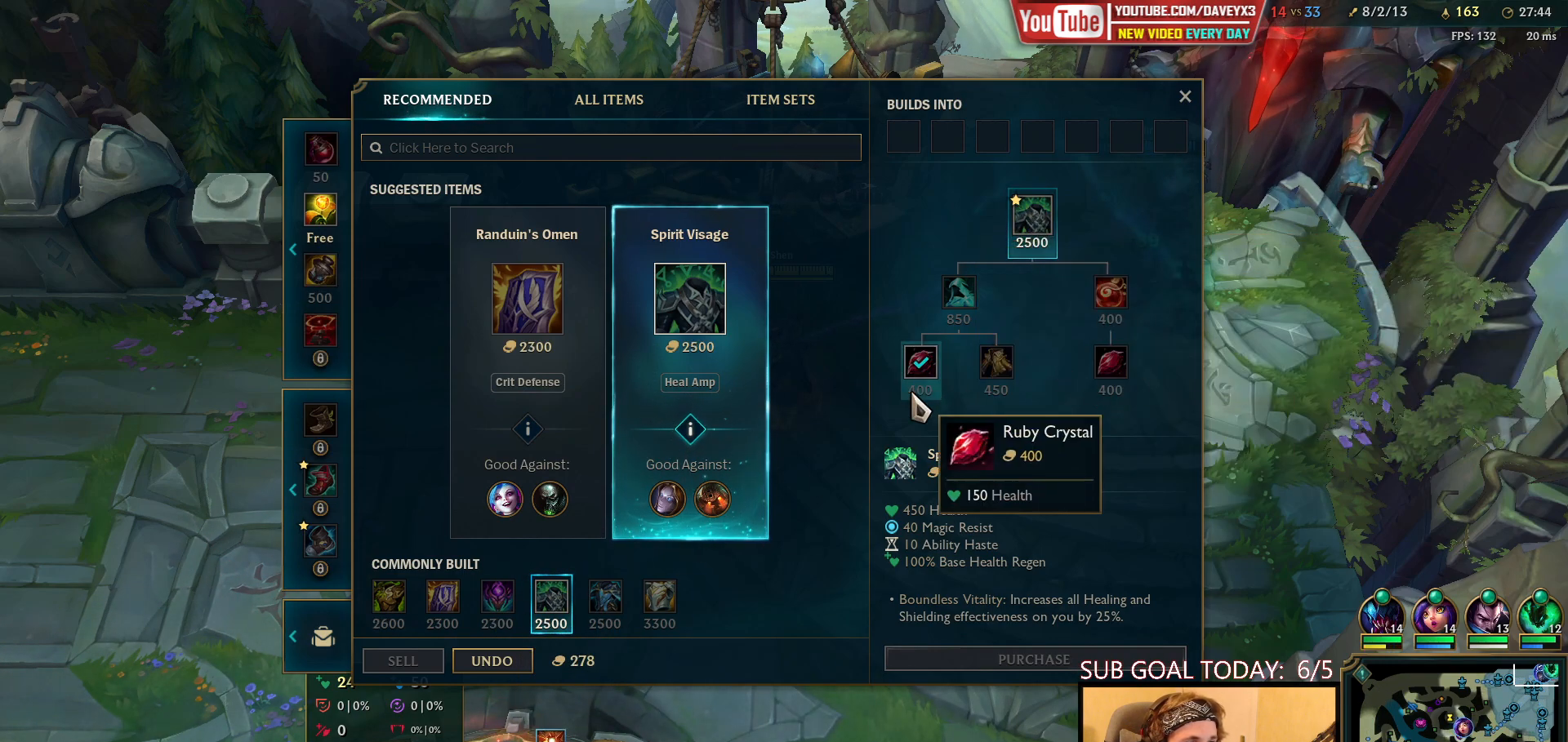
{"keys": ["space"], "mouse": [], "events": [[200, "space", "down"], [233, "mouse_right", "down"], [317, "mouse_right", "up"]]}
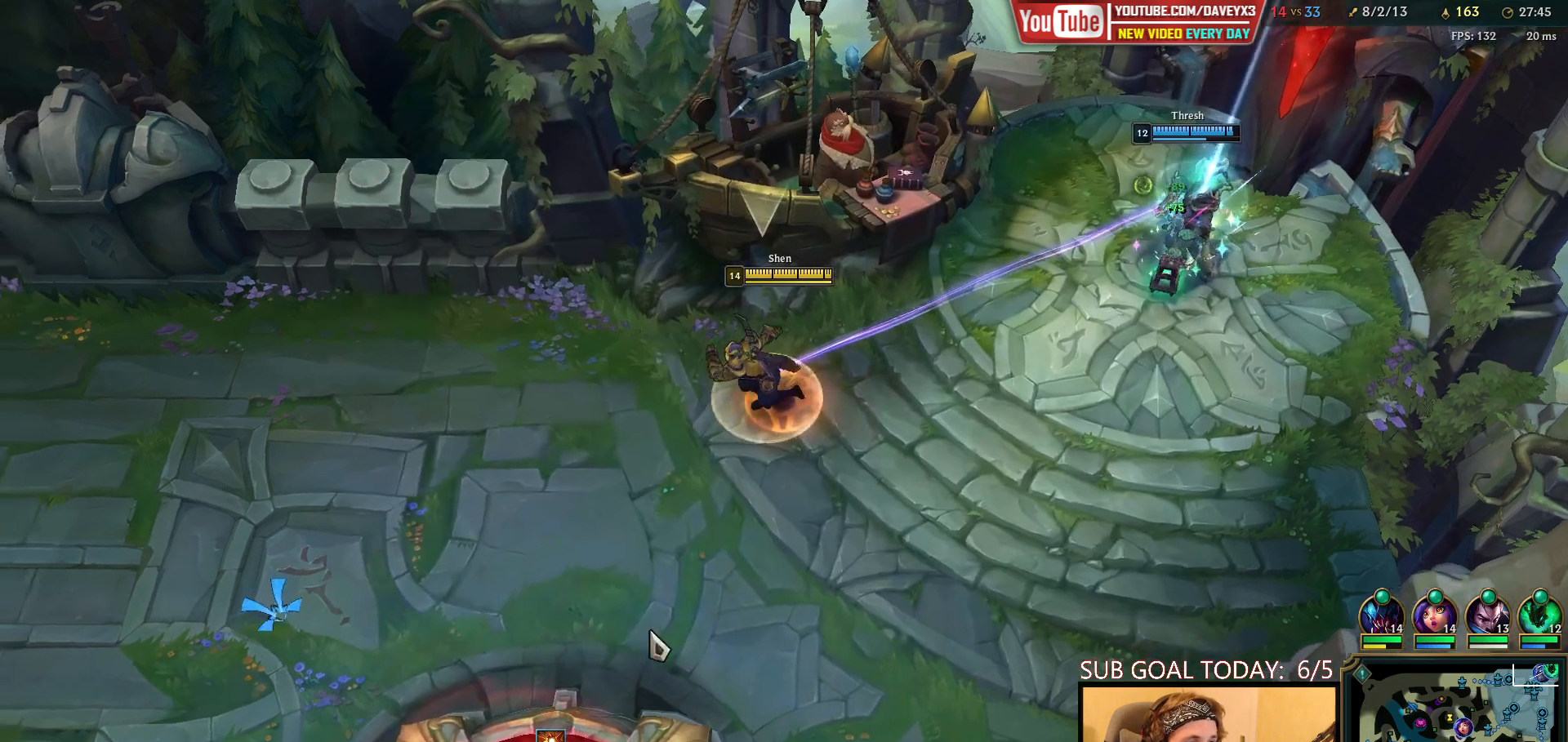
{"keys": ["space"], "mouse": [], "events": []}
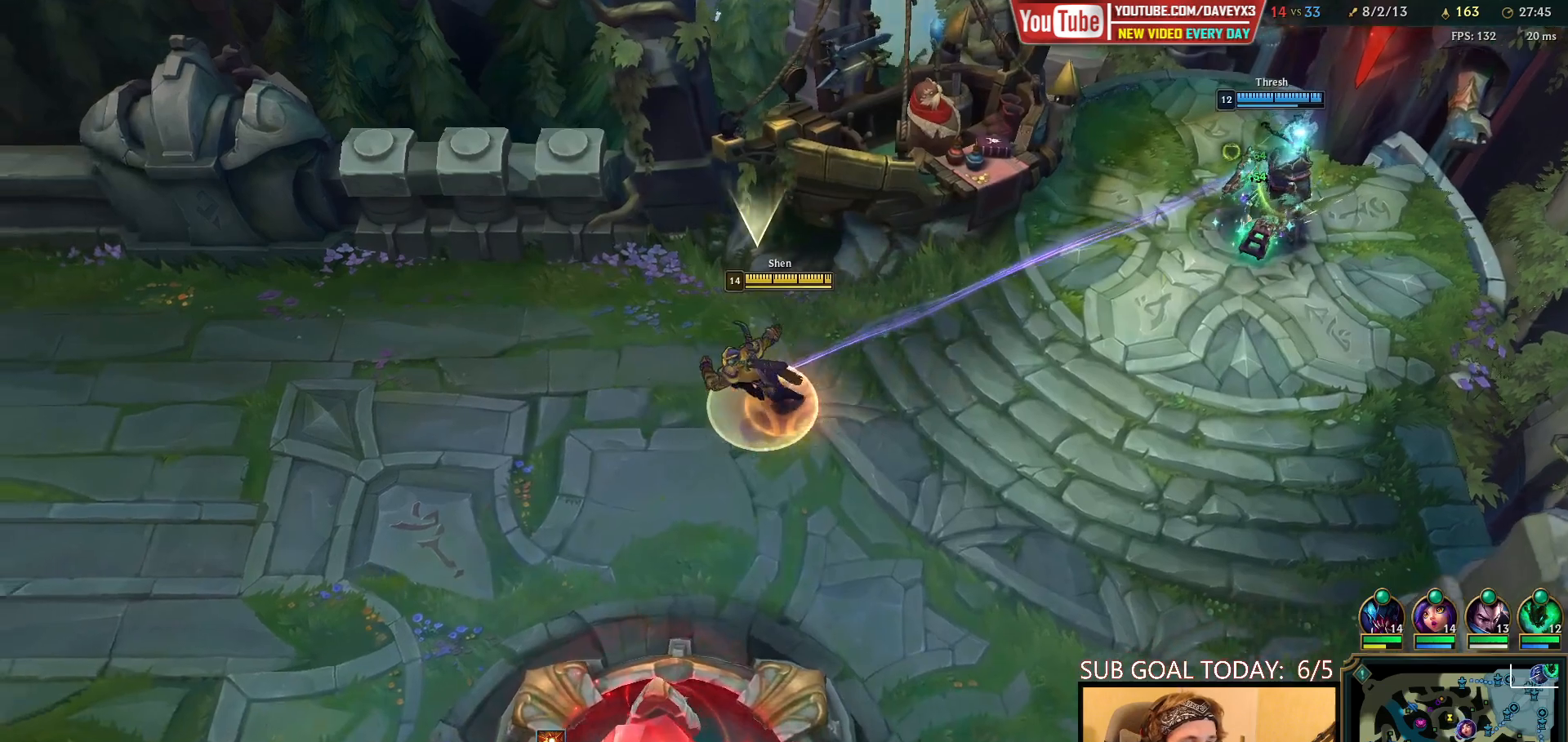
{"keys": [], "mouse": [], "events": [[50, "mouse_right", "down"], [150, "mouse_right", "up"], [250, "mouse_right", "down"], [367, "space", "up"], [383, "mouse_right", "up"]]}